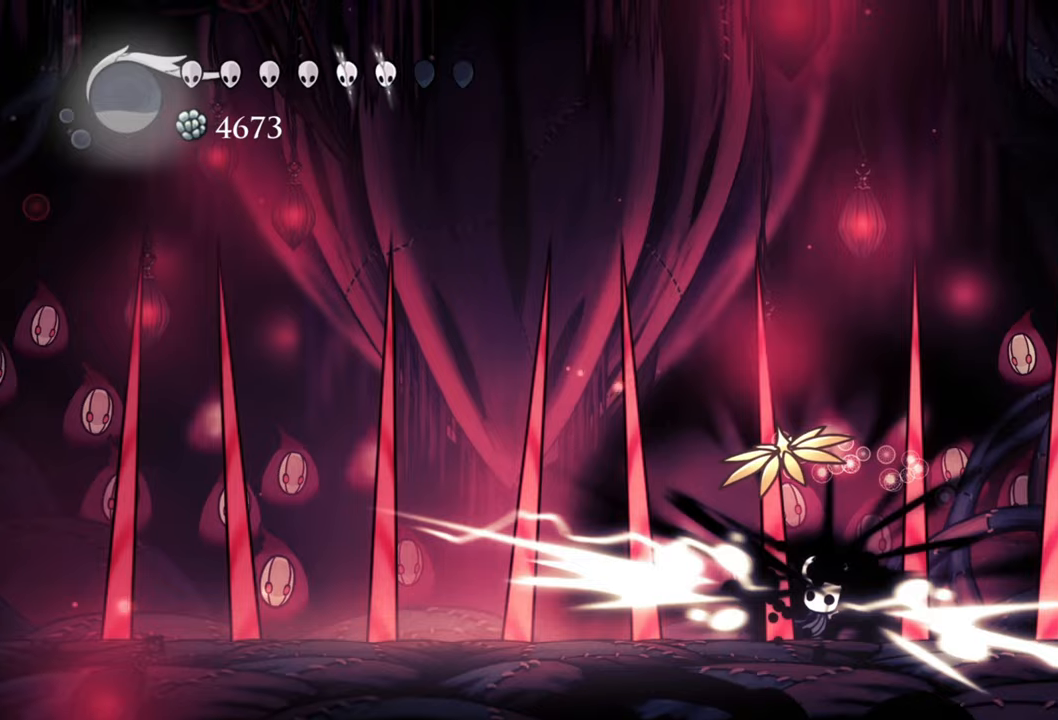
Gameplay with a controller (Xbox layout); each line is a JSON object with the inputs held at the frame after it. "events" lists button and stick changes between this image and that frame as [ms after this image, input, new state], when the widget could be followed in between. Not read: left_stick.
{"buttons": [], "right_stick": "center", "events": []}
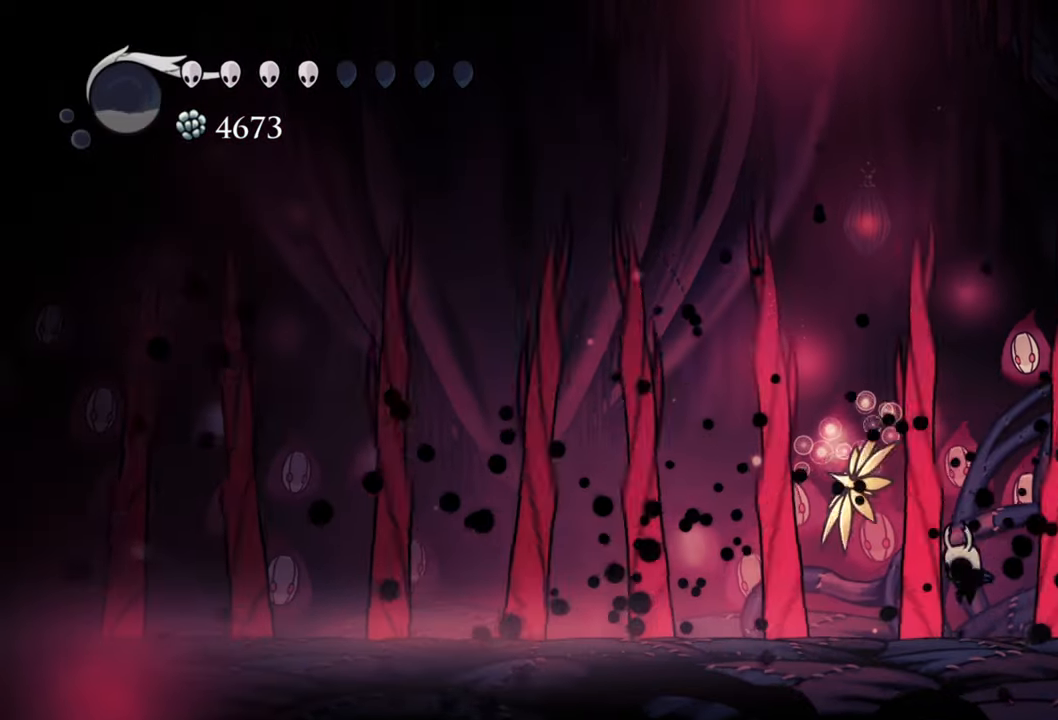
{"buttons": [], "right_stick": "center", "events": [[180, "DPAD_LEFT", "down"], [320, "DPAD_LEFT", "up"]]}
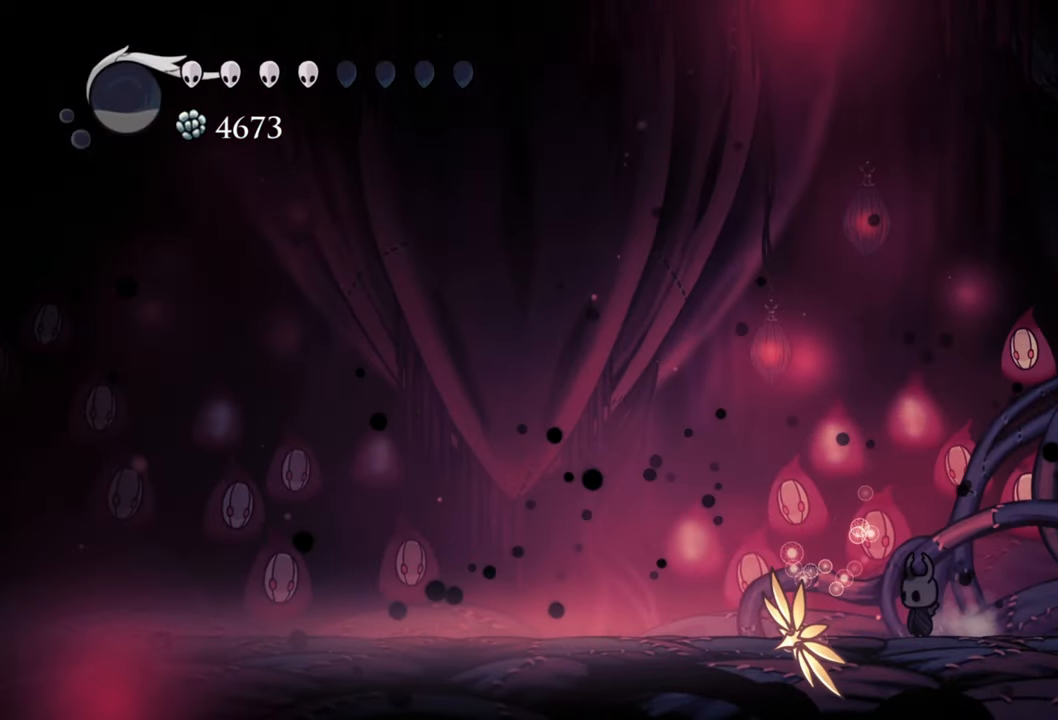
{"buttons": ["DPAD_LEFT"], "right_stick": "center", "events": [[280, "DPAD_LEFT", "down"]]}
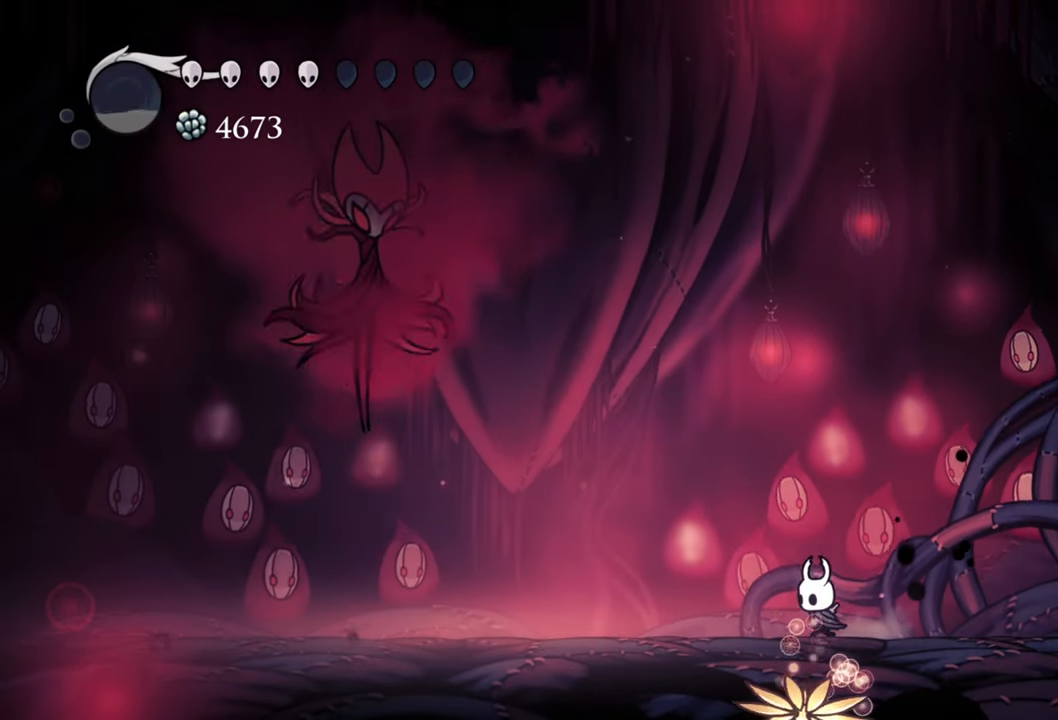
{"buttons": ["R2", "DPAD_LEFT"], "right_stick": "center", "events": [[400, "R2", "down"]]}
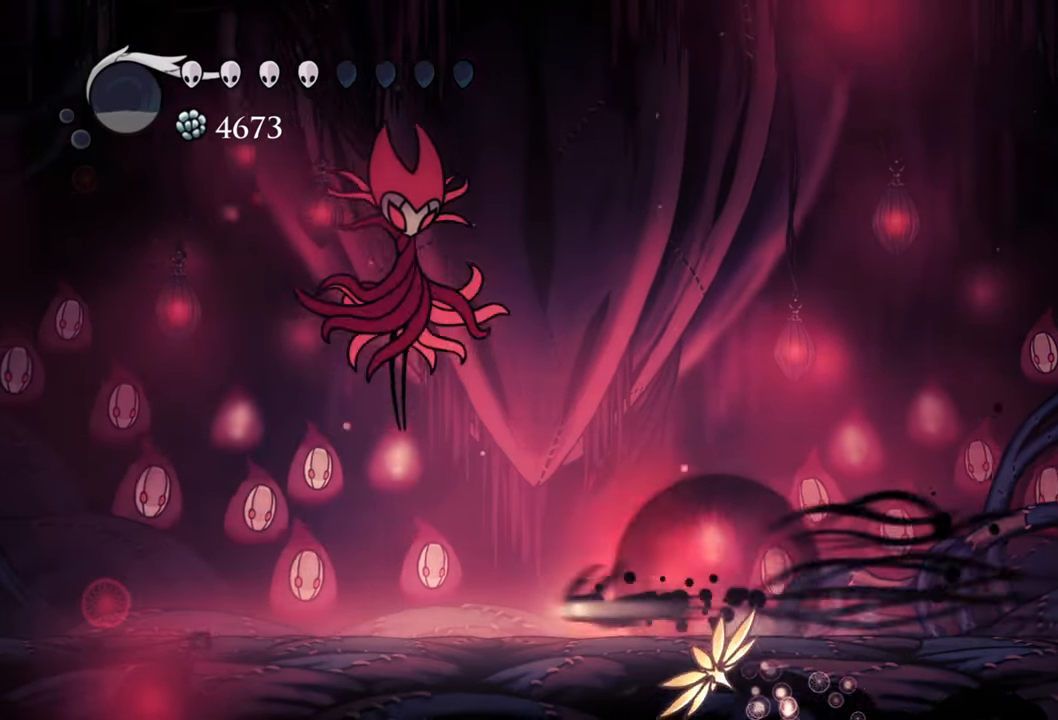
{"buttons": ["DPAD_LEFT"], "right_stick": "center", "events": [[160, "R2", "up"]]}
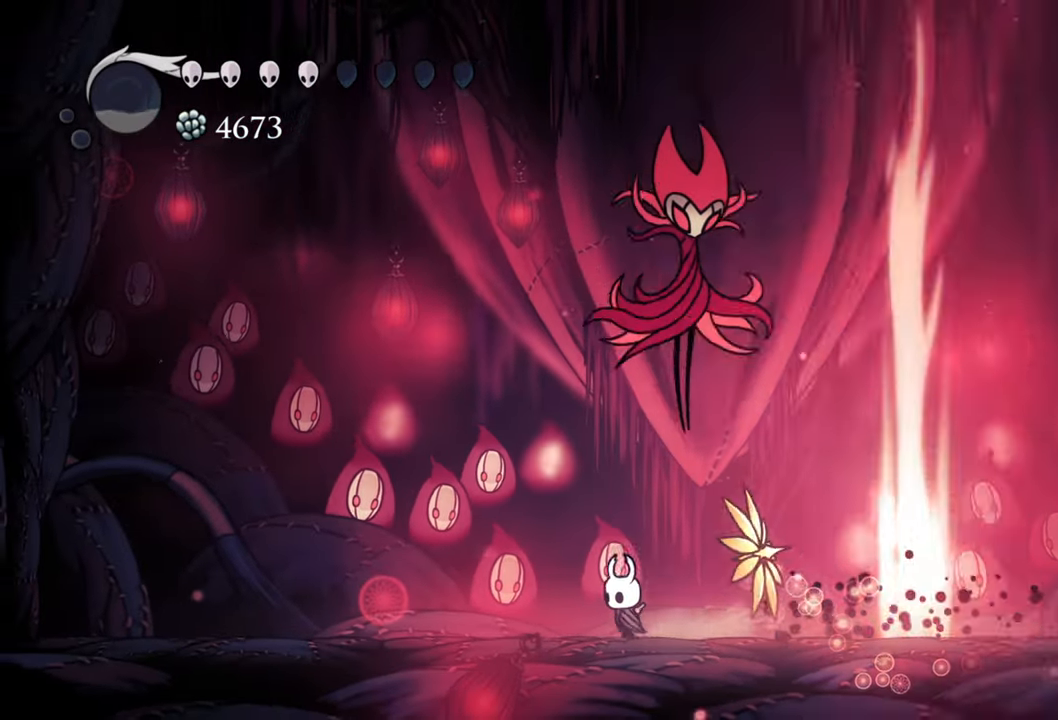
{"buttons": ["DPAD_LEFT"], "right_stick": "center", "events": []}
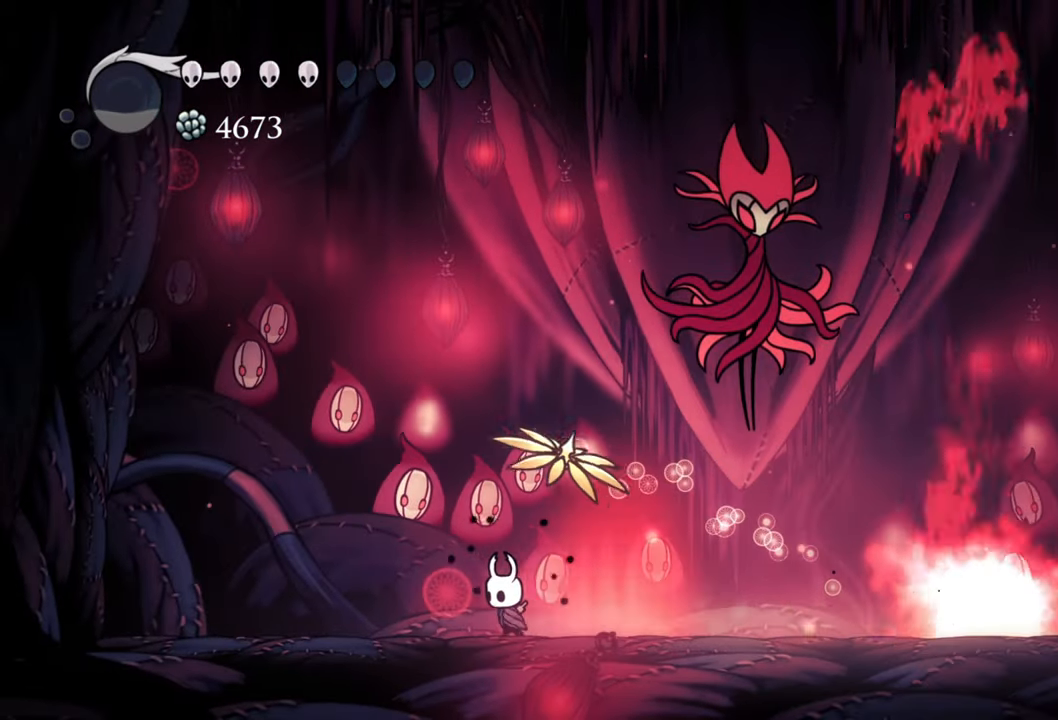
{"buttons": ["DPAD_LEFT"], "right_stick": "center", "events": []}
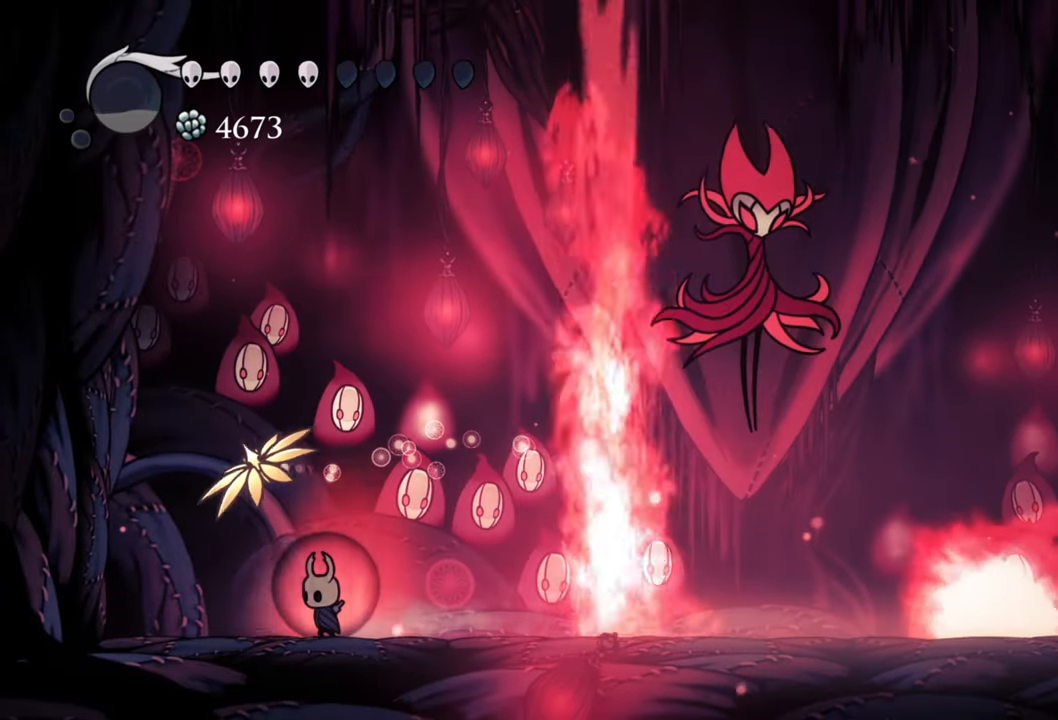
{"buttons": ["DPAD_LEFT"], "right_stick": "center", "events": []}
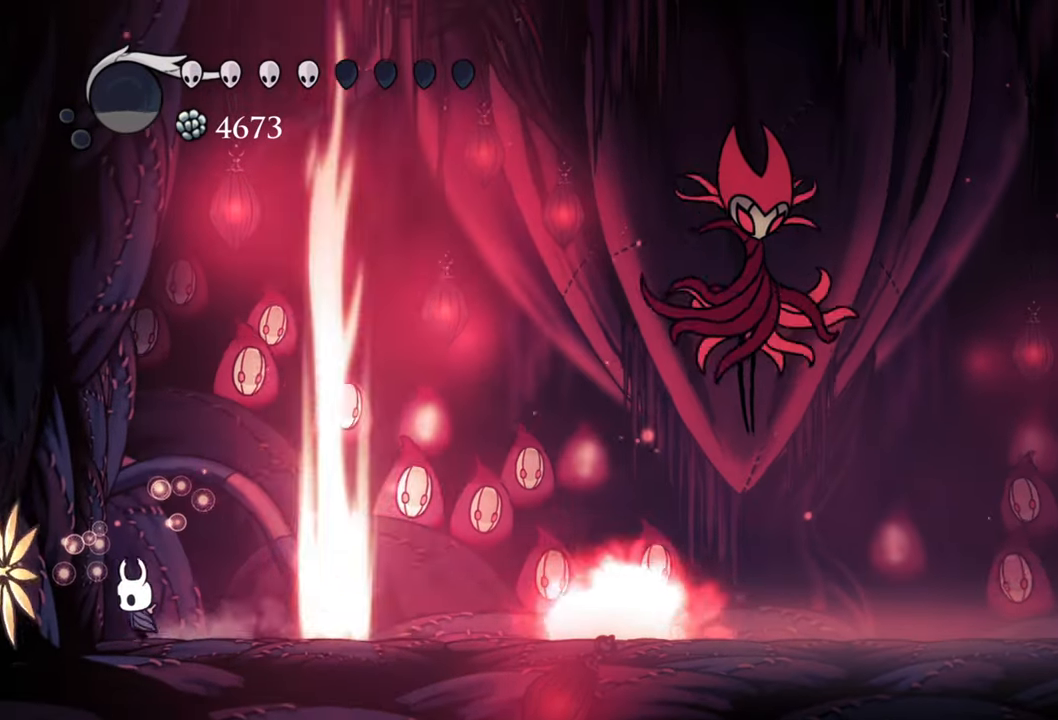
{"buttons": ["A", "DPAD_RIGHT"], "right_stick": "center", "events": [[80, "DPAD_LEFT", "up"], [180, "A", "down"], [220, "DPAD_RIGHT", "down"]]}
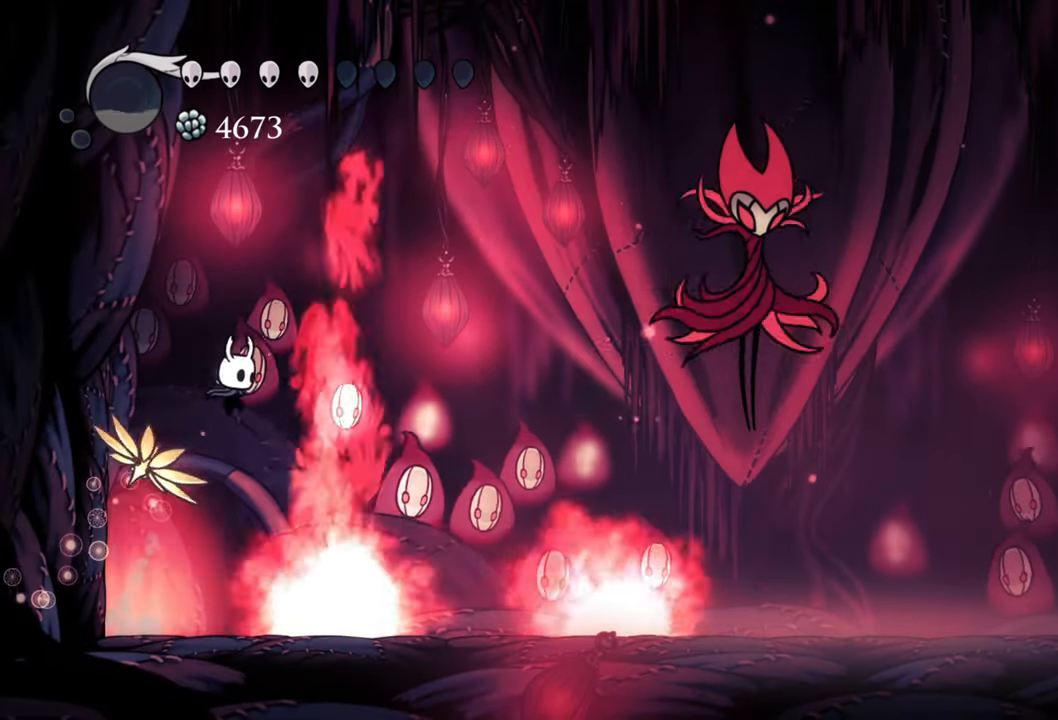
{"buttons": ["A", "R2", "DPAD_RIGHT"], "right_stick": "center", "events": [[200, "R2", "down"]]}
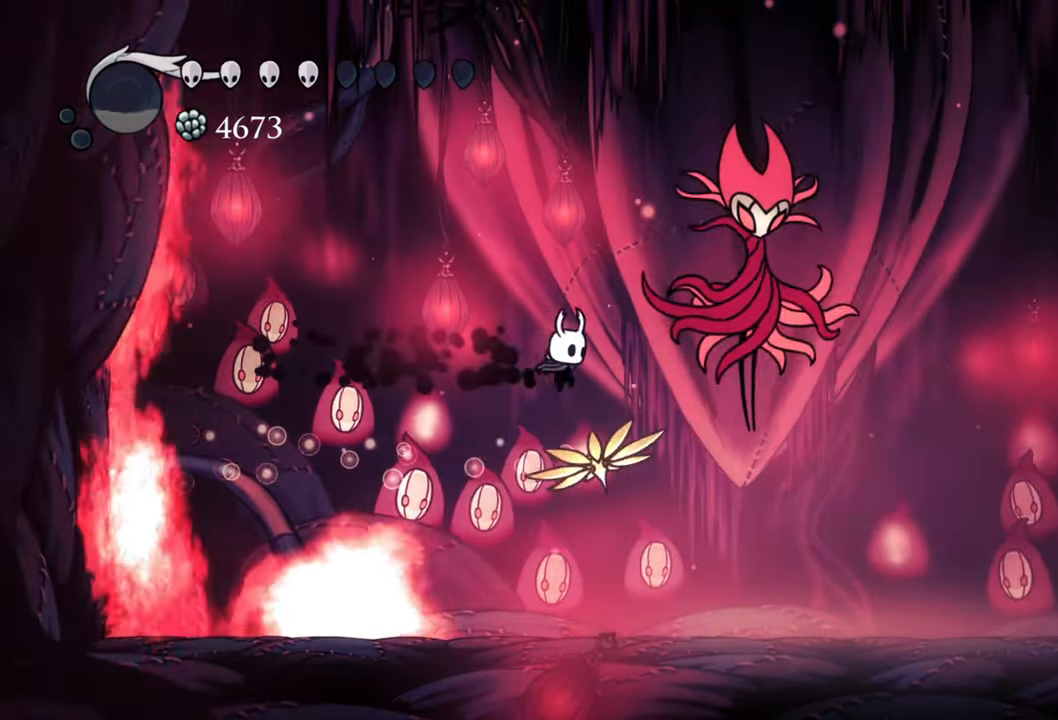
{"buttons": ["A", "DPAD_UP", "DPAD_RIGHT"], "right_stick": "center", "events": [[120, "A", "up"], [140, "R2", "up"], [400, "A", "down"], [460, "DPAD_UP", "down"]]}
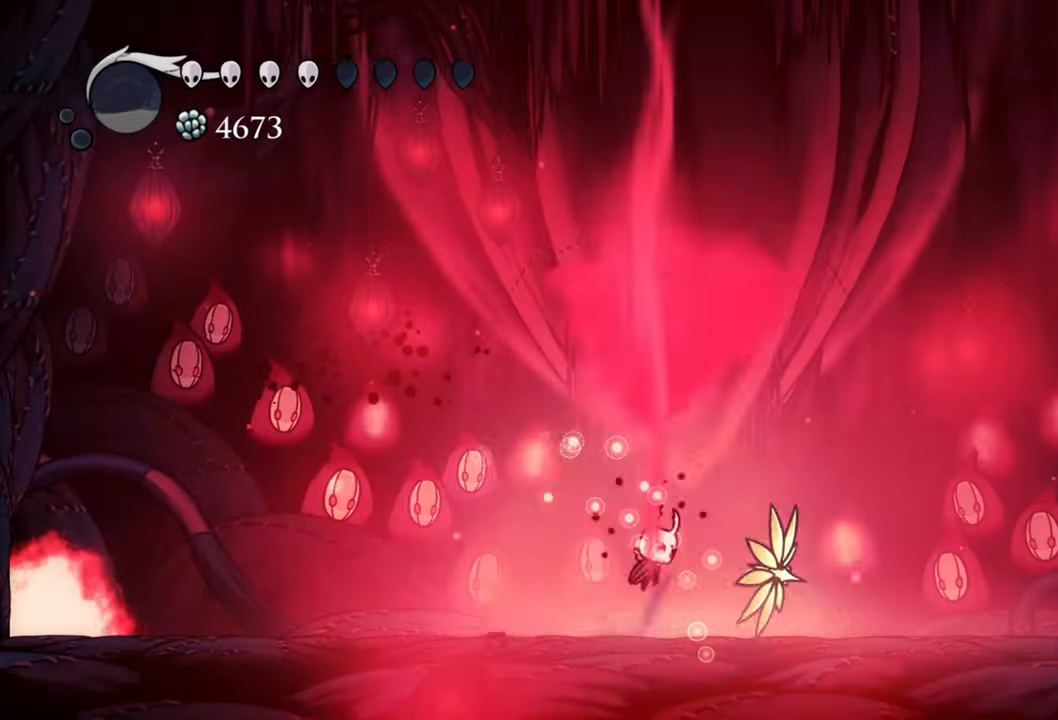
{"buttons": ["R2", "DPAD_UP", "DPAD_RIGHT"], "right_stick": "center", "events": [[80, "X", "down"], [100, "DPAD_RIGHT", "up"], [140, "A", "up"], [220, "X", "up"], [240, "DPAD_RIGHT", "down"], [340, "R2", "down"]]}
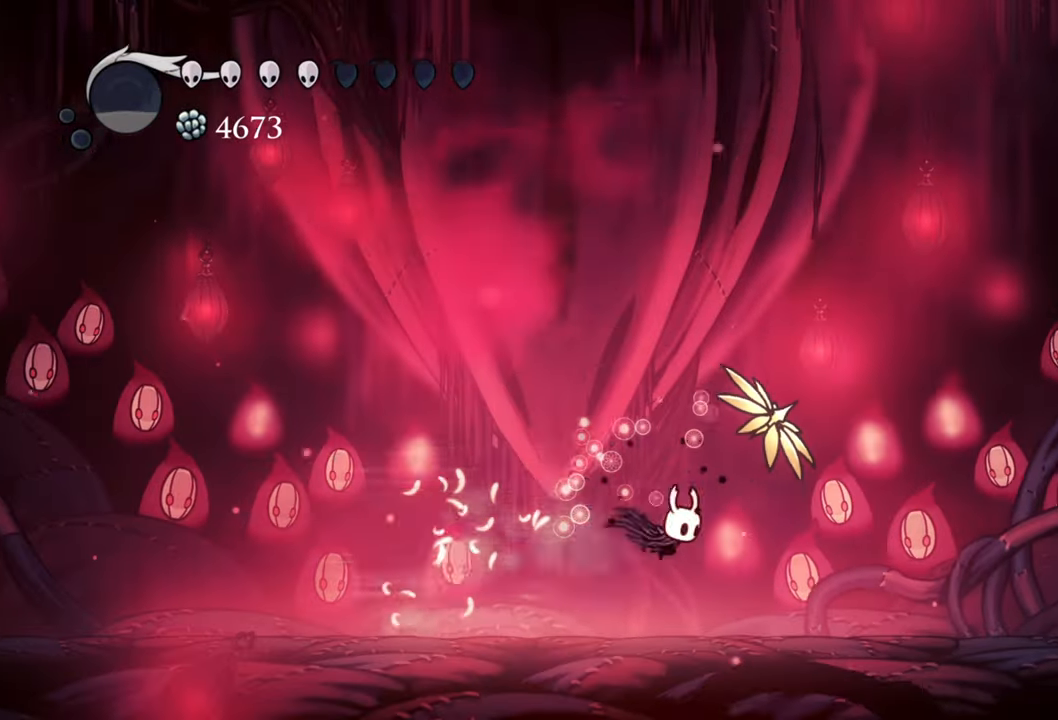
{"buttons": [], "right_stick": "center", "events": [[60, "R2", "up"], [440, "DPAD_UP", "up"], [460, "DPAD_RIGHT", "up"]]}
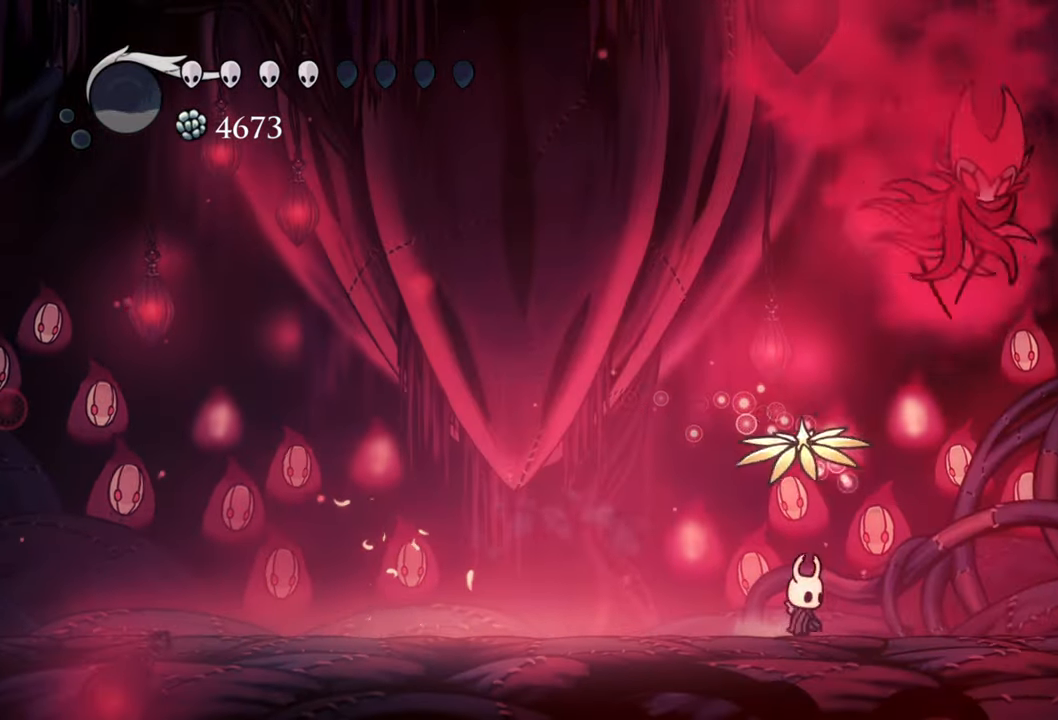
{"buttons": ["A", "DPAD_UP", "DPAD_RIGHT"], "right_stick": "center", "events": [[80, "A", "down"], [180, "DPAD_RIGHT", "down"], [300, "DPAD_RIGHT", "up"], [320, "DPAD_UP", "down"], [400, "DPAD_RIGHT", "down"]]}
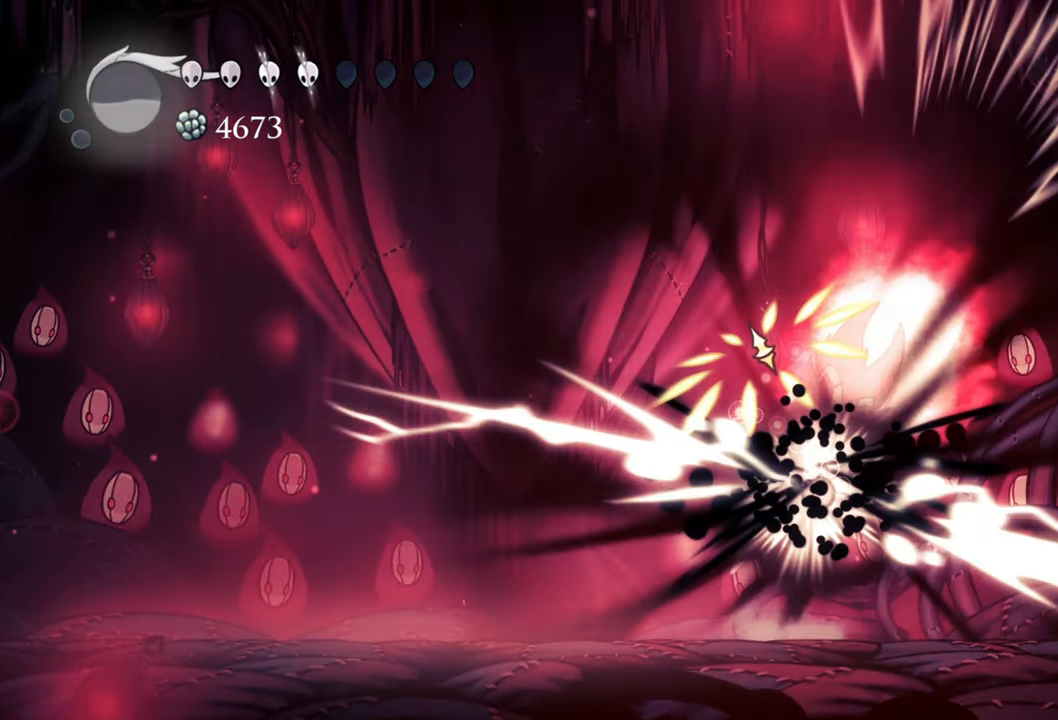
{"buttons": ["X", "DPAD_DOWN", "DPAD_RIGHT"], "right_stick": "center"}
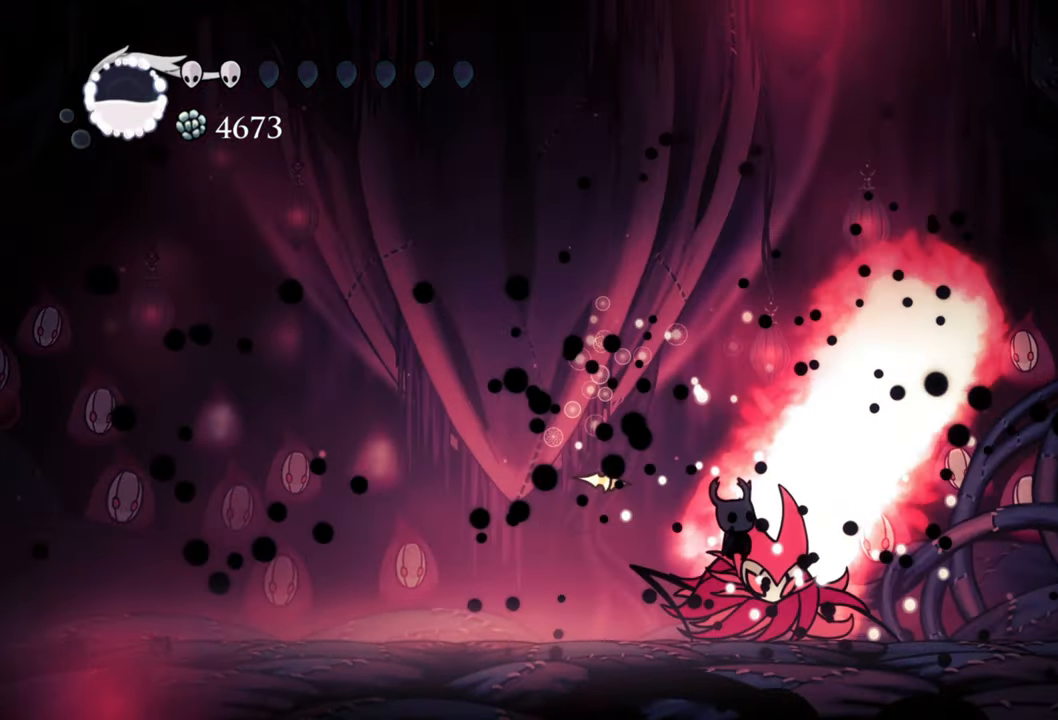
{"buttons": ["X", "DPAD_RIGHT"], "right_stick": "center", "events": [[120, "DPAD_DOWN", "up"], [160, "X", "up"], [240, "X", "down"], [360, "X", "up"], [440, "X", "down"]]}
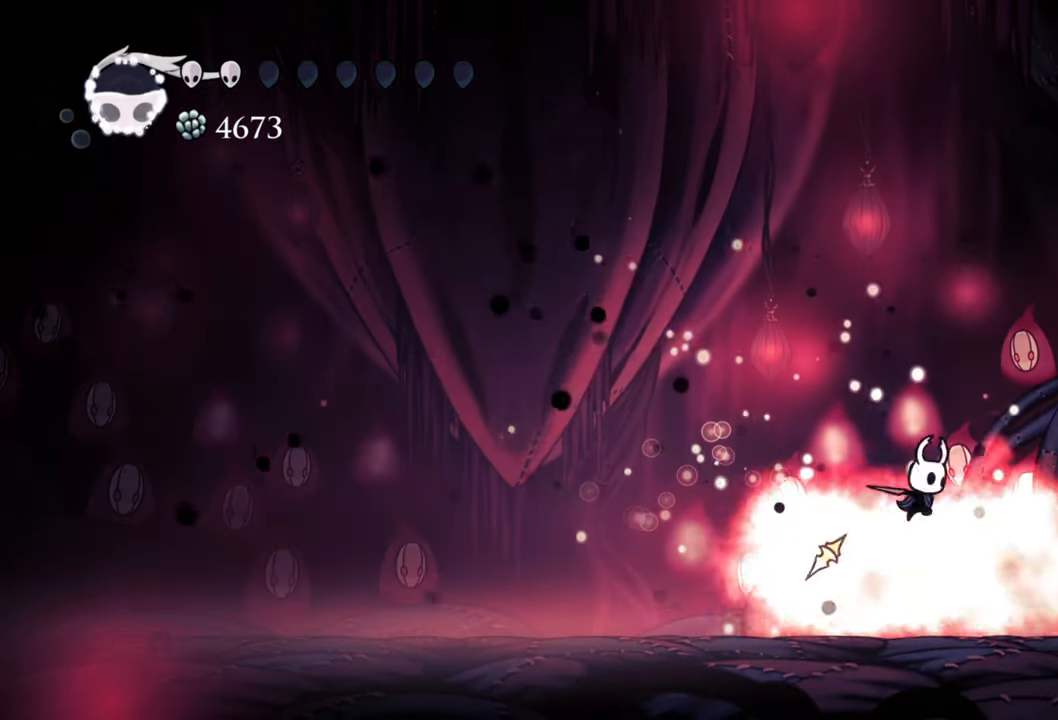
{"buttons": ["DPAD_UP", "DPAD_LEFT"], "right_stick": "center", "events": [[40, "X", "up"], [60, "DPAD_RIGHT", "up"], [80, "DPAD_LEFT", "down"], [100, "DPAD_UP", "down"], [140, "R2", "down"], [460, "R2", "up"]]}
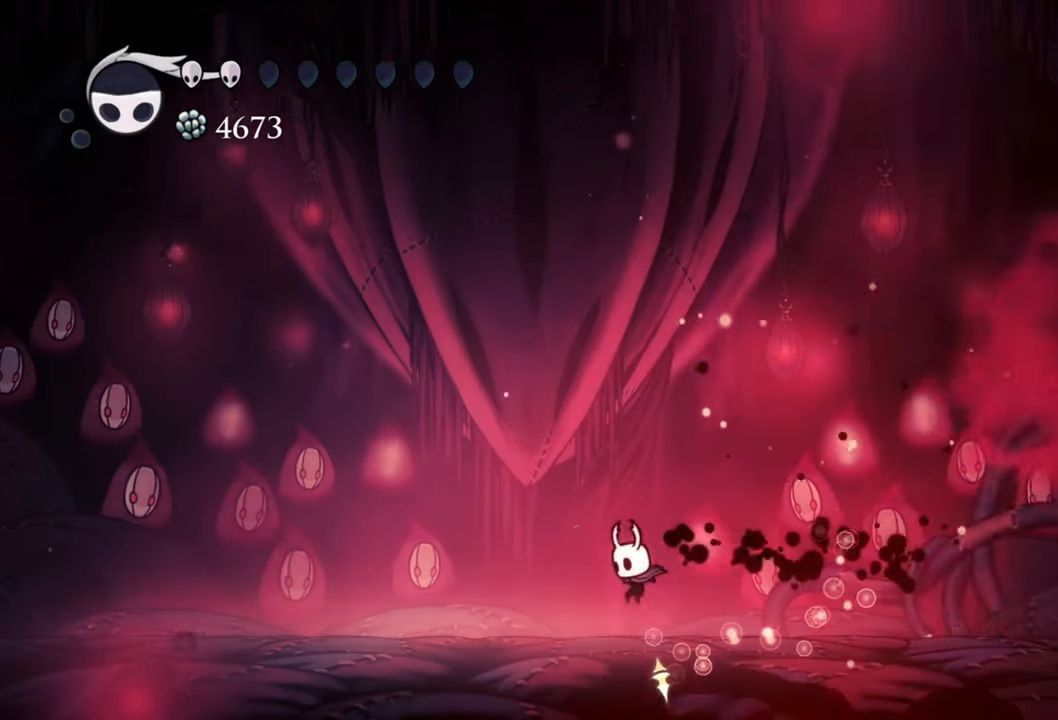
{"buttons": ["DPAD_UP", "DPAD_LEFT"], "right_stick": "center", "events": []}